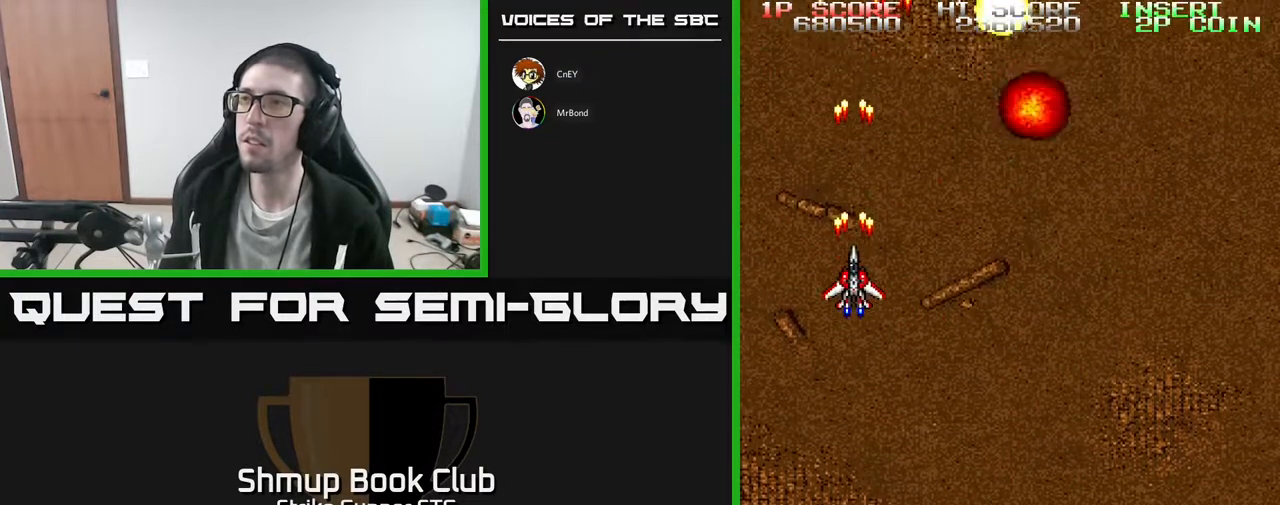
Gameplay with a controller (Xbox layout); each line is a JSON object with the inputs held at the frame after it. "events" lists button and stick changes between this image and that frame as [ms after this image, input, new state], when the widget could be followed in between. Not read: A SELECT START.
{"buttons": [], "left_stick": "center", "right_stick": "center", "events": [[67, "DPAD_RIGHT", "down"], [217, "DPAD_RIGHT", "up"]]}
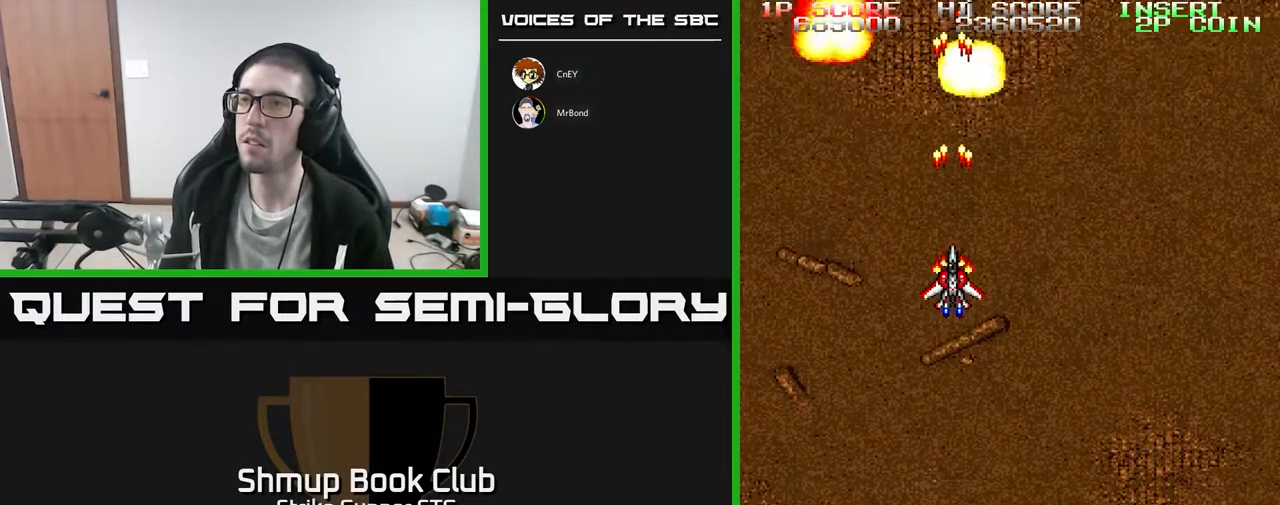
{"buttons": ["DPAD_RIGHT"], "left_stick": "center", "right_stick": "center", "events": [[33, "DPAD_LEFT", "down"], [200, "DPAD_DOWN", "down"], [200, "DPAD_LEFT", "up"], [200, "DPAD_RIGHT", "down"], [350, "DPAD_DOWN", "up"]]}
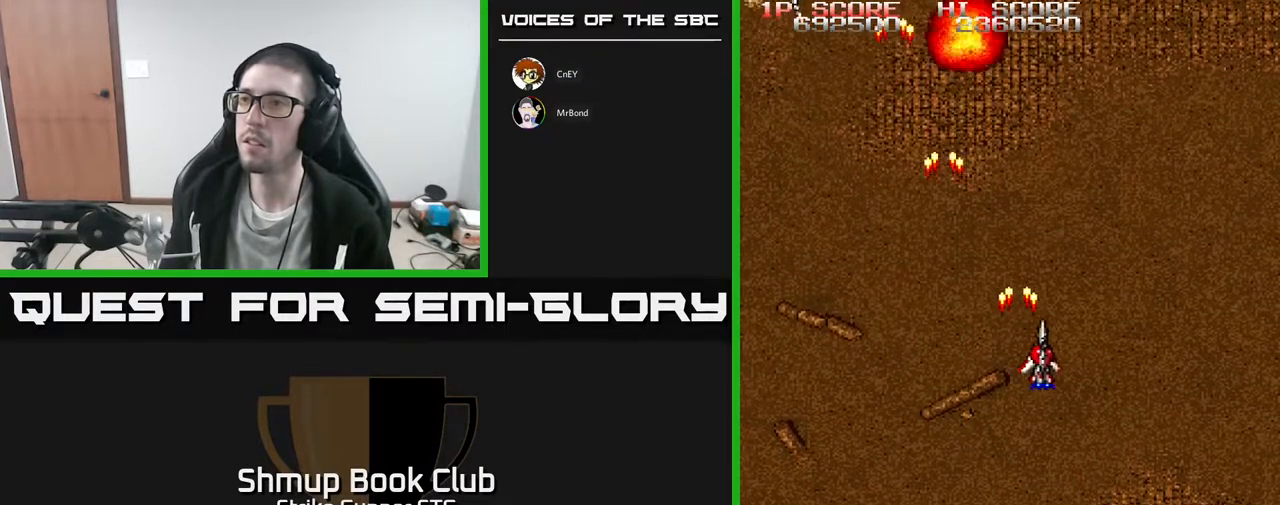
{"buttons": ["DPAD_LEFT"], "left_stick": "center", "right_stick": "center", "events": [[50, "DPAD_RIGHT", "up"], [67, "DPAD_UP", "down"], [83, "DPAD_LEFT", "down"], [250, "DPAD_UP", "up"]]}
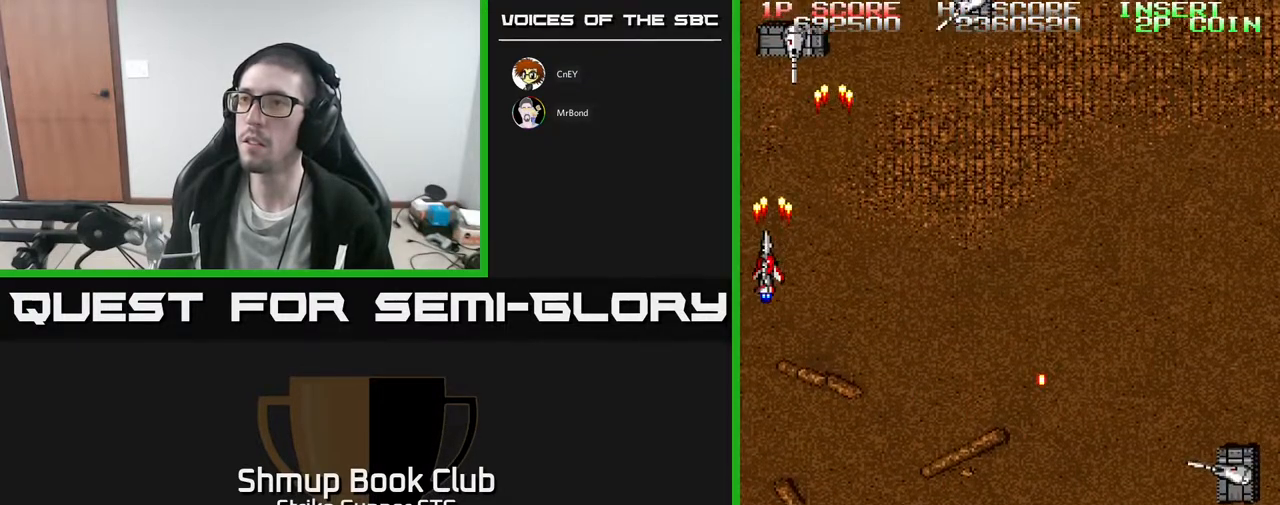
{"buttons": ["DPAD_RIGHT"], "left_stick": "center", "right_stick": "center", "events": [[50, "DPAD_LEFT", "up"], [100, "DPAD_DOWN", "down"], [317, "DPAD_RIGHT", "down"], [367, "DPAD_DOWN", "up"]]}
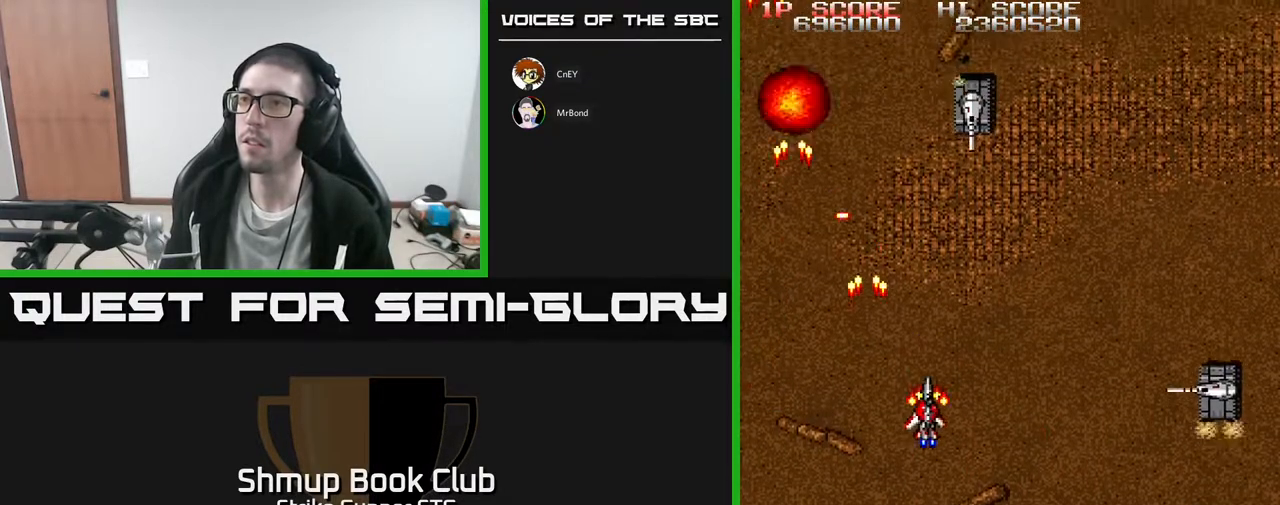
{"buttons": ["DPAD_UP", "DPAD_LEFT"], "left_stick": "center", "right_stick": "center", "events": [[117, "DPAD_RIGHT", "up"], [300, "DPAD_LEFT", "down"], [483, "DPAD_UP", "down"]]}
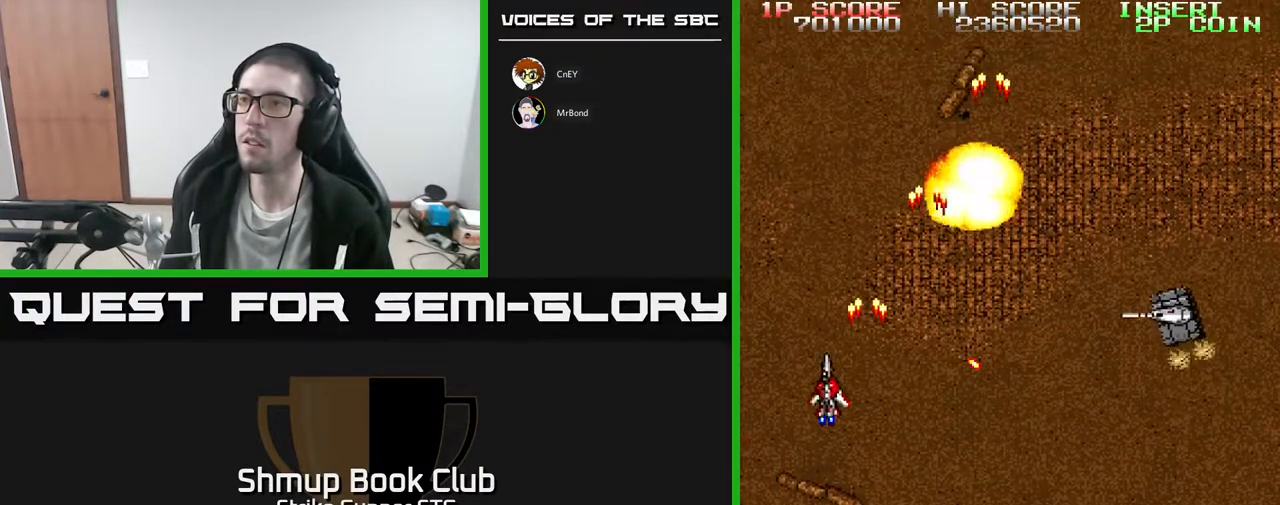
{"buttons": ["DPAD_DOWN"], "left_stick": "center", "right_stick": "center", "events": [[167, "DPAD_LEFT", "up"], [333, "DPAD_RIGHT", "down"], [350, "DPAD_UP", "up"], [383, "DPAD_DOWN", "down"], [383, "DPAD_RIGHT", "up"]]}
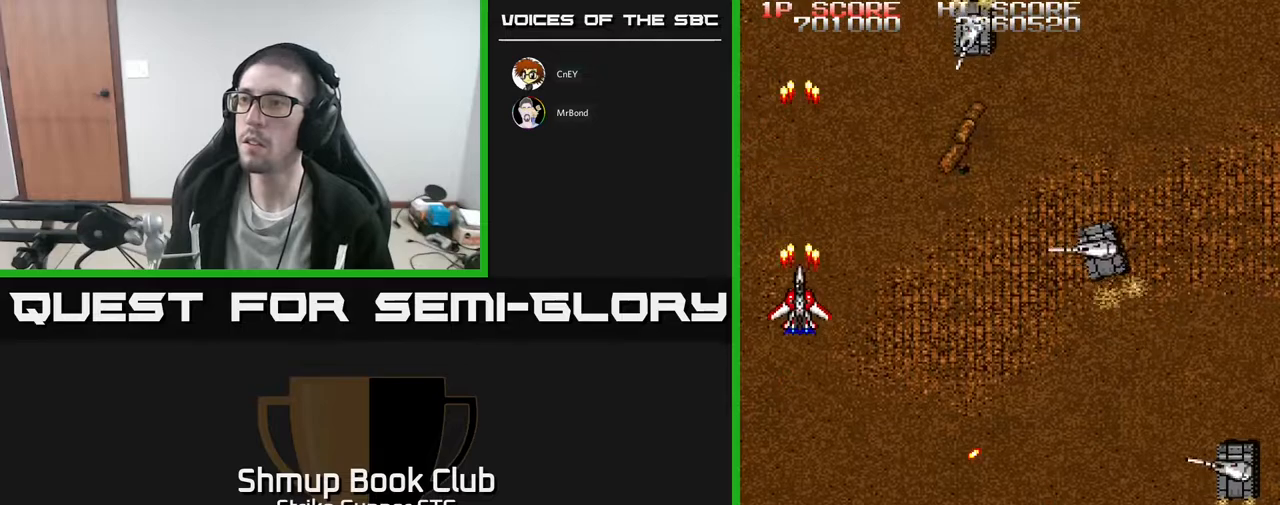
{"buttons": ["X", "DPAD_DOWN", "DPAD_RIGHT"], "left_stick": "center", "right_stick": "center", "events": [[283, "DPAD_RIGHT", "down"], [500, "X", "down"]]}
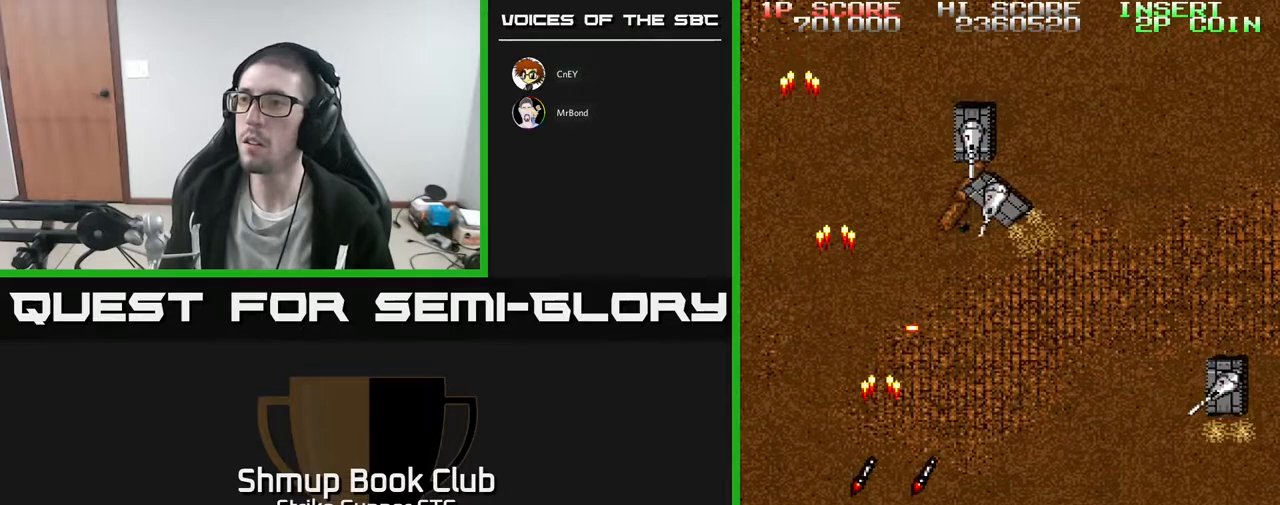
{"buttons": ["DPAD_LEFT"], "left_stick": "center", "right_stick": "center", "events": [[50, "X", "up"], [233, "DPAD_DOWN", "up"], [350, "DPAD_RIGHT", "up"], [367, "DPAD_LEFT", "down"]]}
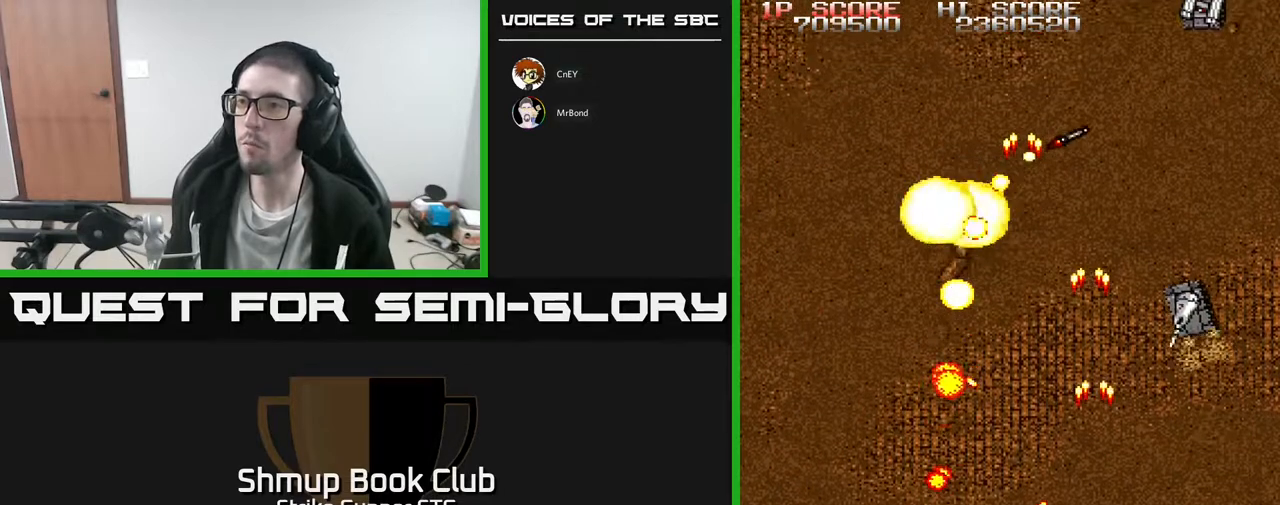
{"buttons": ["DPAD_UP"], "left_stick": "center", "right_stick": "center", "events": [[200, "DPAD_UP", "down"], [400, "DPAD_LEFT", "up"]]}
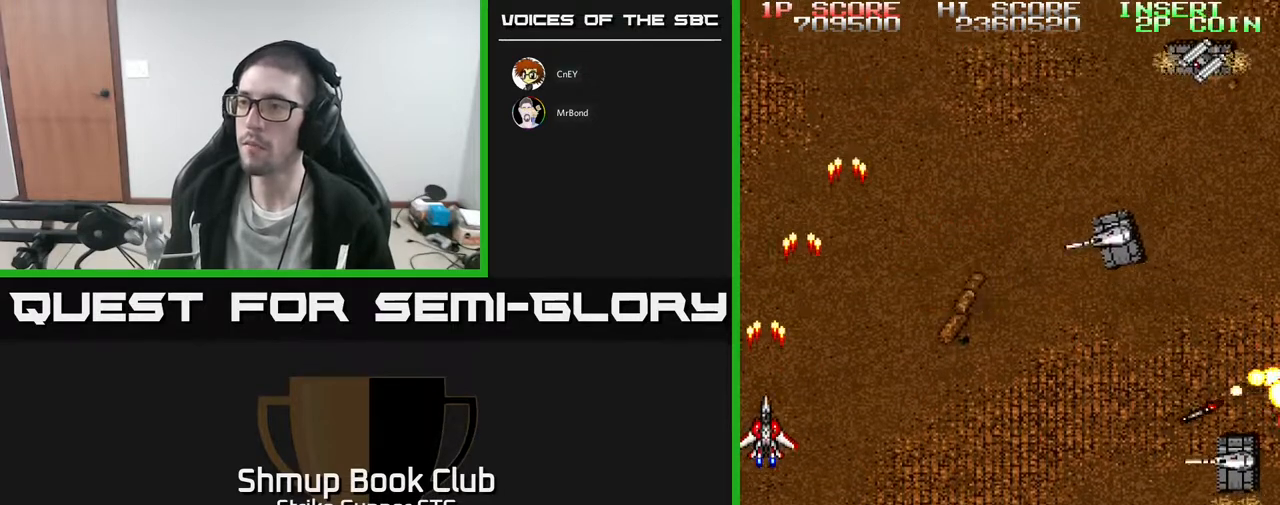
{"buttons": ["DPAD_DOWN", "DPAD_LEFT"], "left_stick": "center", "right_stick": "center"}
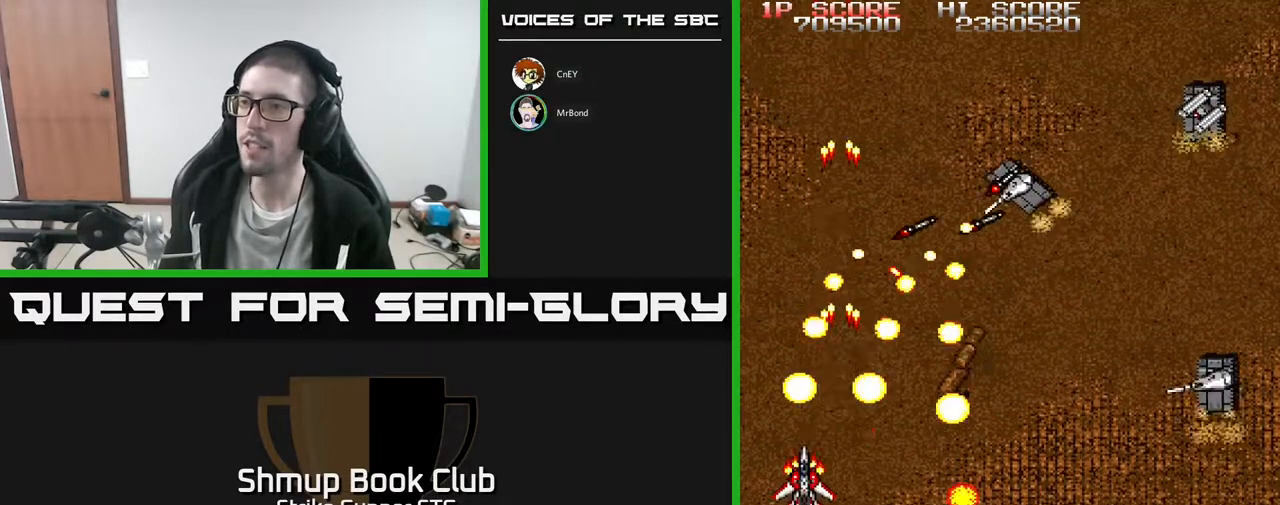
{"buttons": [], "left_stick": "center", "right_stick": "center", "events": [[17, "DPAD_LEFT", "up"], [67, "DPAD_RIGHT", "down"], [333, "DPAD_DOWN", "up"], [433, "DPAD_RIGHT", "up"]]}
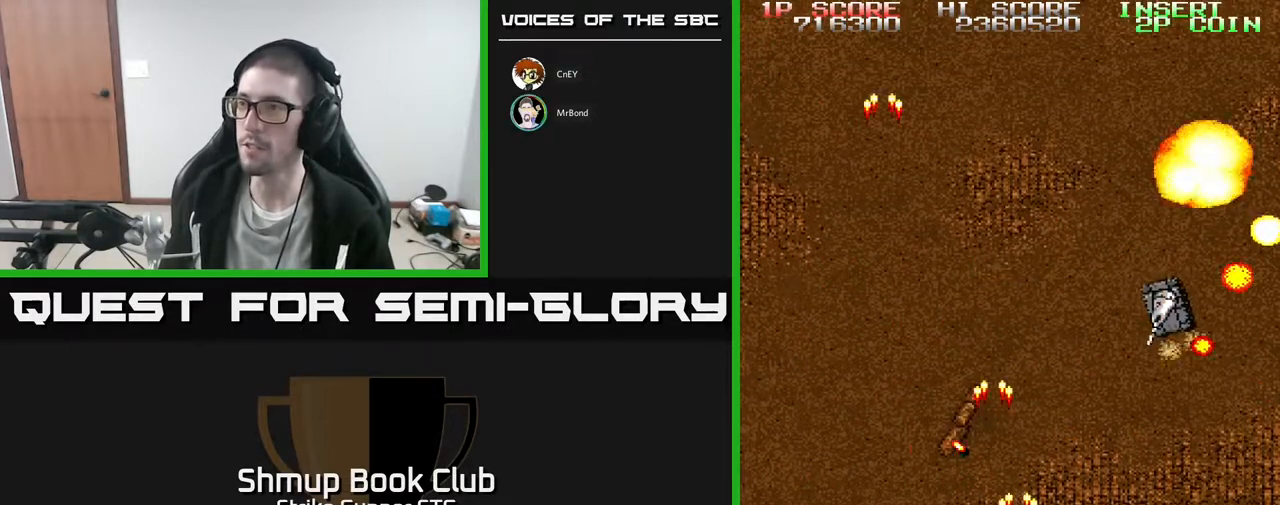
{"buttons": ["DPAD_UP", "DPAD_LEFT"], "left_stick": "center", "right_stick": "center", "events": [[17, "DPAD_RIGHT", "down"], [233, "DPAD_RIGHT", "up"], [283, "DPAD_LEFT", "down"], [383, "DPAD_UP", "down"]]}
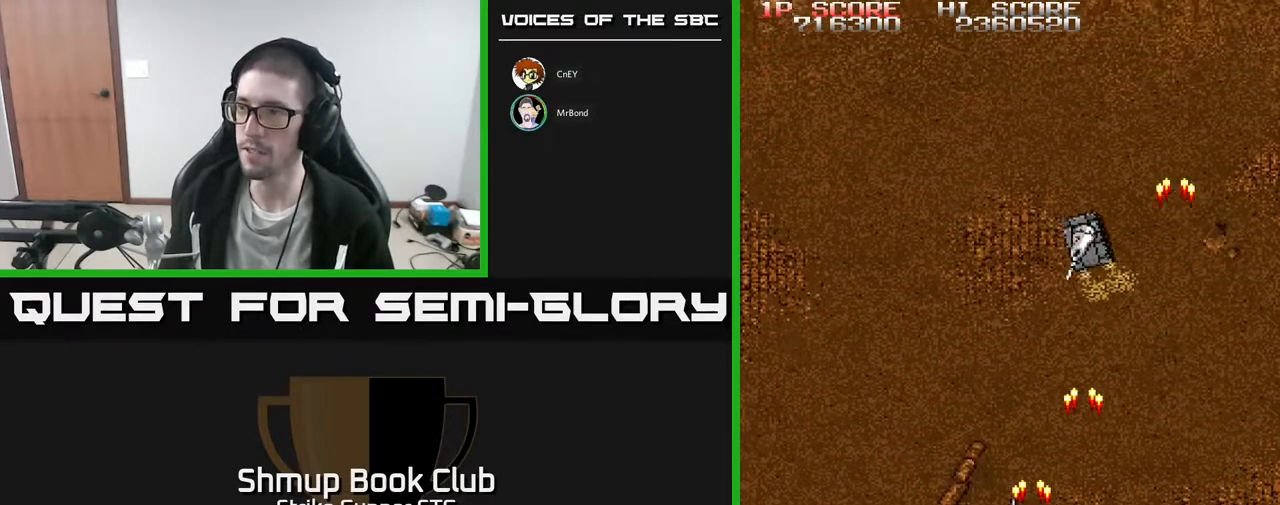
{"buttons": ["DPAD_UP", "DPAD_LEFT"], "left_stick": "center", "right_stick": "center", "events": [[67, "DPAD_LEFT", "up"], [133, "DPAD_UP", "up"], [367, "DPAD_LEFT", "down"], [500, "DPAD_UP", "down"]]}
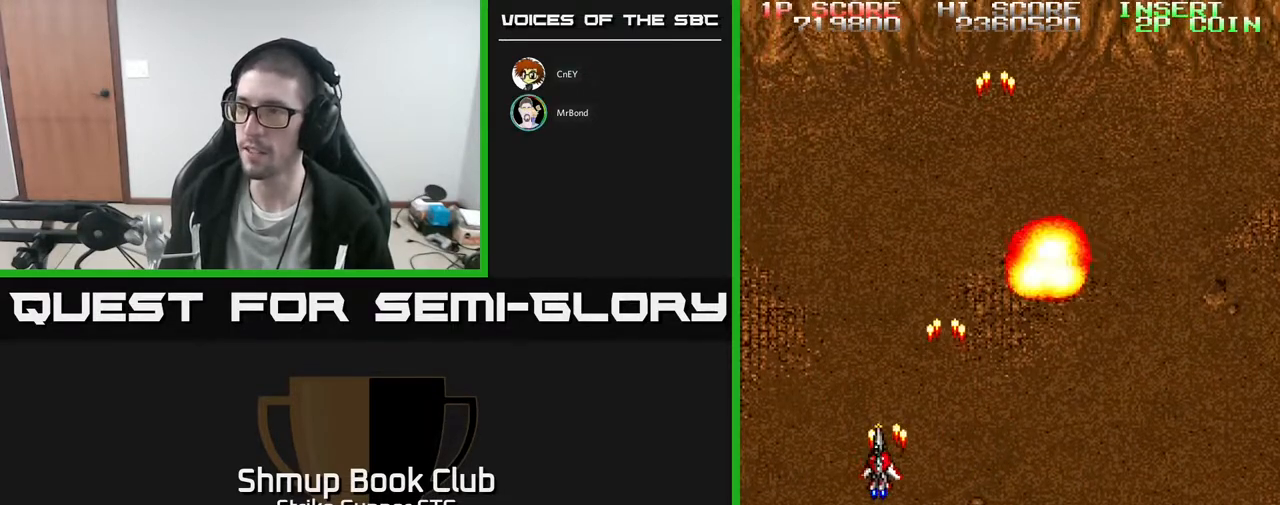
{"buttons": ["DPAD_RIGHT"], "left_stick": "center", "right_stick": "center", "events": [[133, "DPAD_LEFT", "up"], [217, "DPAD_UP", "up"], [367, "DPAD_RIGHT", "down"]]}
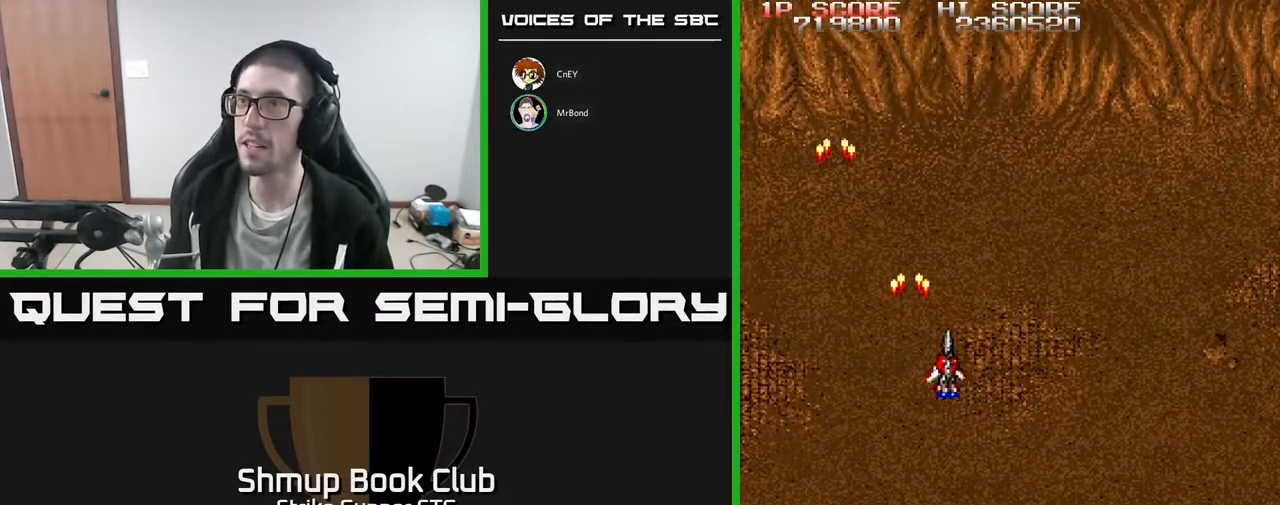
{"buttons": [], "left_stick": "center", "right_stick": "center", "events": [[167, "DPAD_RIGHT", "up"], [250, "DPAD_LEFT", "down"], [417, "DPAD_LEFT", "up"]]}
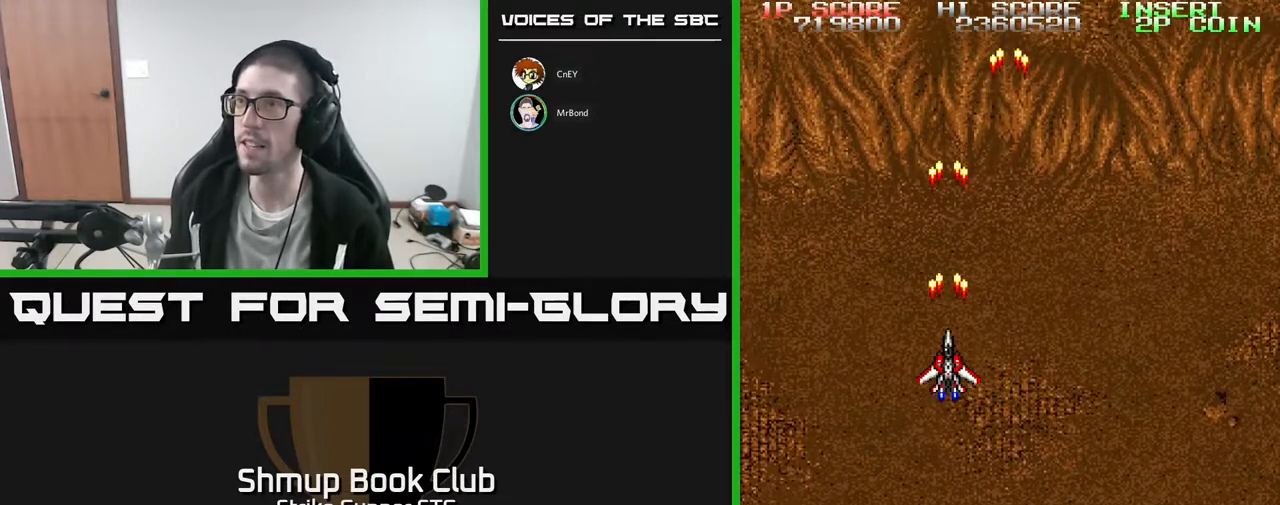
{"buttons": ["DPAD_UP"], "left_stick": "center", "right_stick": "center", "events": [[117, "DPAD_RIGHT", "down"], [417, "DPAD_RIGHT", "up"], [433, "DPAD_UP", "down"]]}
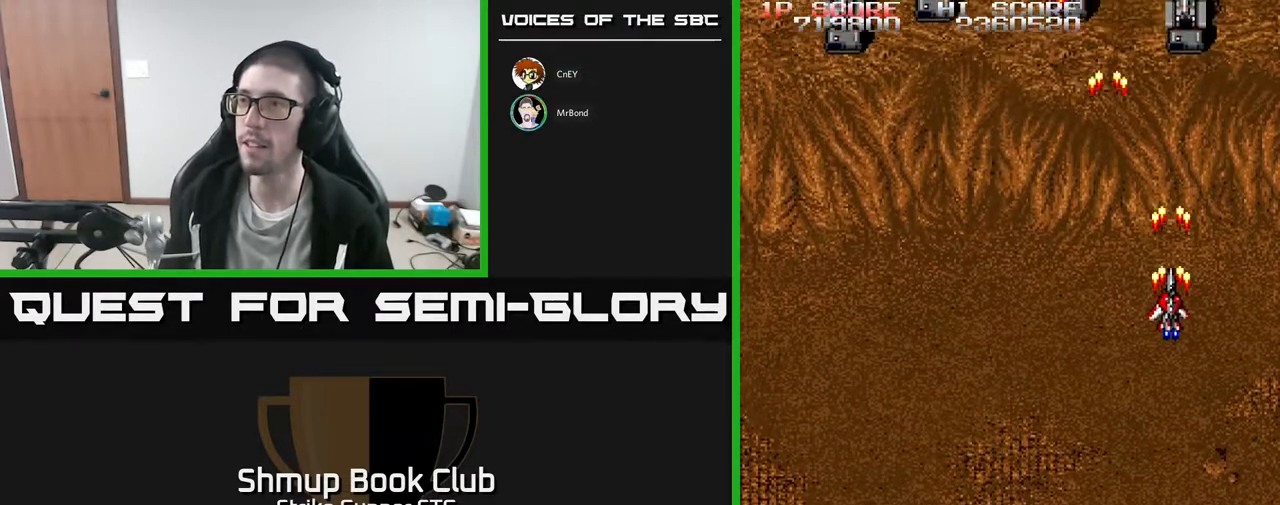
{"buttons": ["DPAD_LEFT"], "left_stick": "center", "right_stick": "center", "events": [[50, "DPAD_LEFT", "down"], [183, "DPAD_UP", "up"], [233, "DPAD_LEFT", "up"], [250, "DPAD_DOWN", "down"], [333, "DPAD_LEFT", "down"], [350, "DPAD_DOWN", "up"]]}
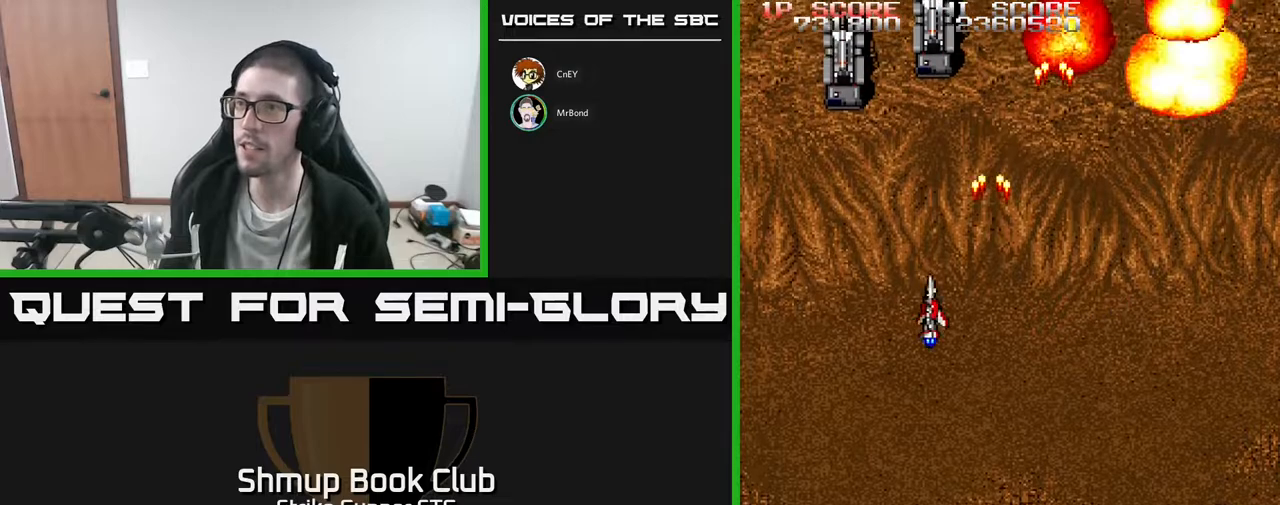
{"buttons": ["DPAD_DOWN"], "left_stick": "center", "right_stick": "center", "events": [[200, "DPAD_LEFT", "up"], [217, "DPAD_DOWN", "down"], [233, "DPAD_RIGHT", "down"], [350, "DPAD_DOWN", "up"], [483, "DPAD_DOWN", "down"], [483, "DPAD_RIGHT", "up"]]}
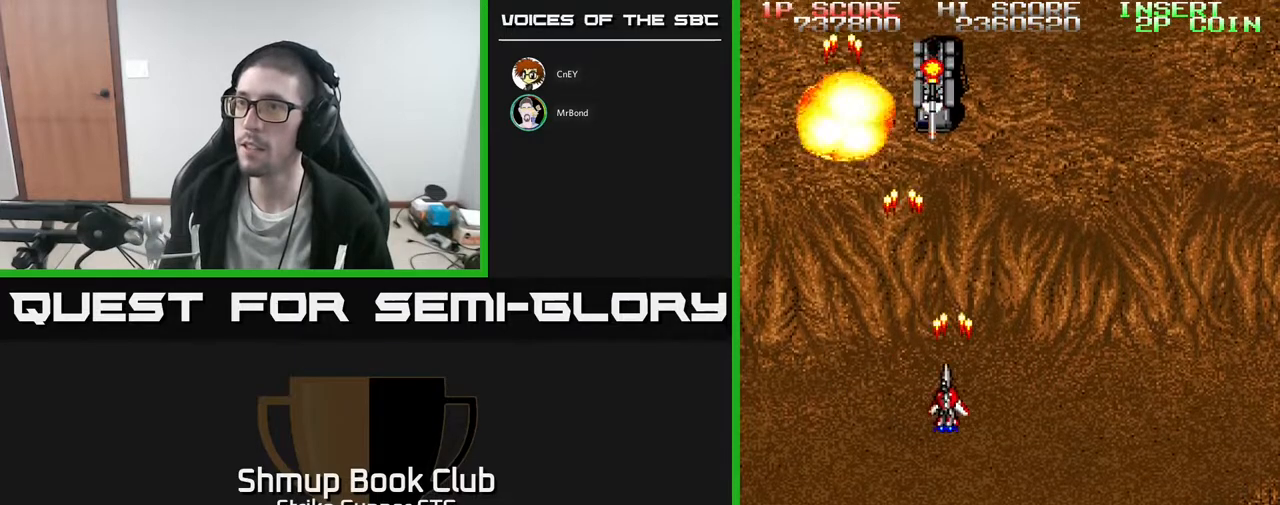
{"buttons": ["DPAD_UP"], "left_stick": "center", "right_stick": "center", "events": [[17, "DPAD_LEFT", "down"], [100, "DPAD_DOWN", "up"], [183, "DPAD_LEFT", "up"], [217, "DPAD_RIGHT", "down"], [383, "DPAD_UP", "down"], [450, "DPAD_RIGHT", "up"]]}
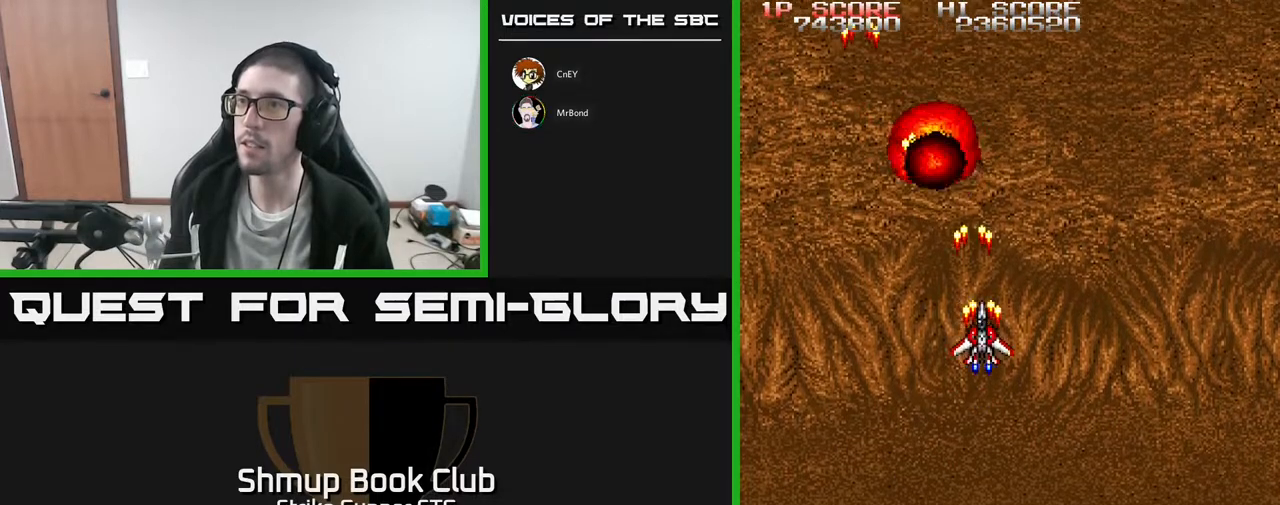
{"buttons": ["DPAD_RIGHT"], "left_stick": "center", "right_stick": "center", "events": [[33, "DPAD_LEFT", "down"], [83, "DPAD_LEFT", "up"], [83, "DPAD_UP", "up"], [117, "DPAD_RIGHT", "down"]]}
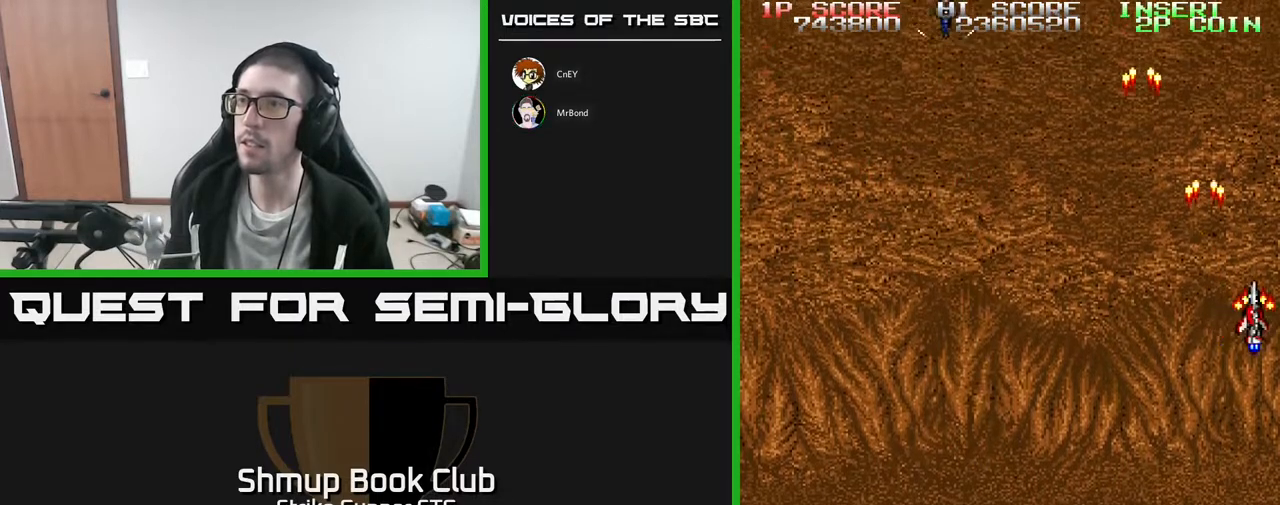
{"buttons": ["DPAD_DOWN"], "left_stick": "center", "right_stick": "center", "events": [[17, "DPAD_RIGHT", "up"], [50, "DPAD_LEFT", "down"], [483, "DPAD_DOWN", "down"], [500, "DPAD_LEFT", "up"]]}
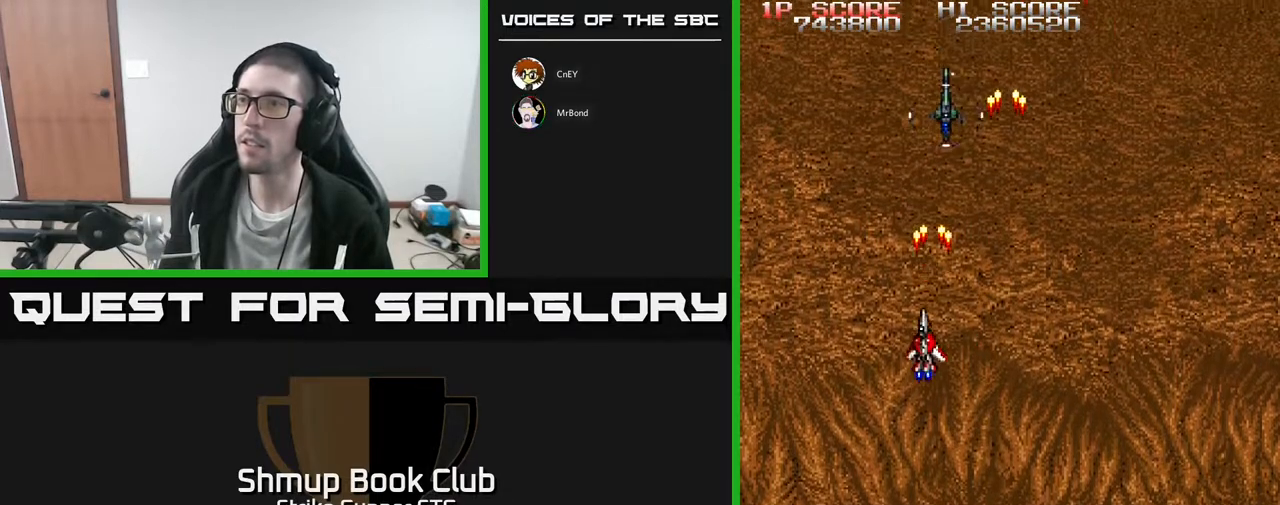
{"buttons": [], "left_stick": "center", "right_stick": "center", "events": [[33, "DPAD_RIGHT", "down"], [117, "DPAD_DOWN", "up"], [483, "DPAD_RIGHT", "up"]]}
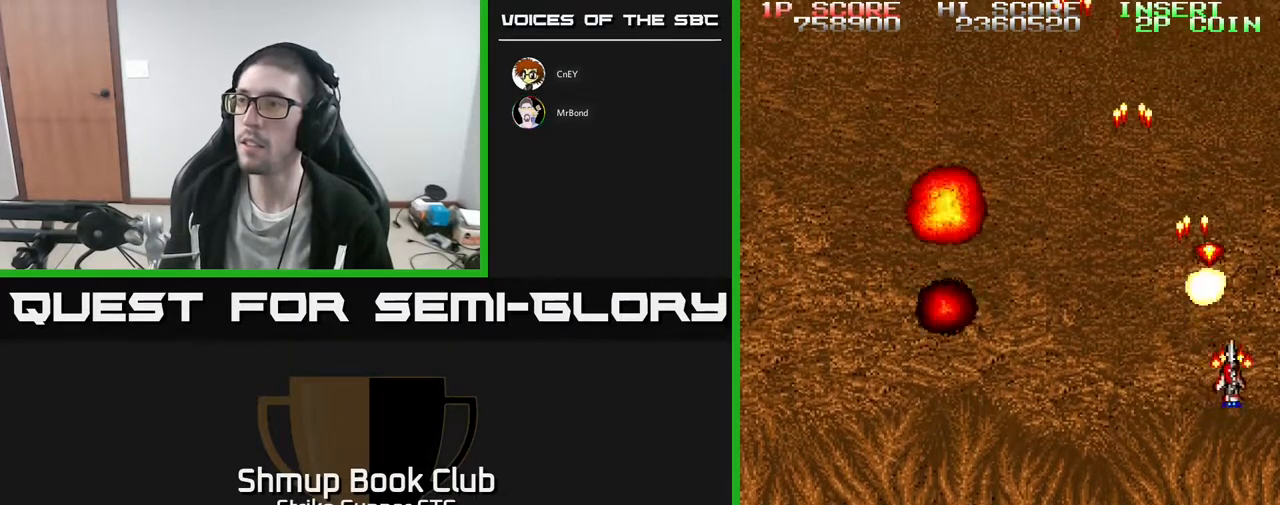
{"buttons": ["DPAD_LEFT"], "left_stick": "center", "right_stick": "center", "events": [[50, "DPAD_LEFT", "down"], [133, "DPAD_DOWN", "down"], [283, "DPAD_DOWN", "up"]]}
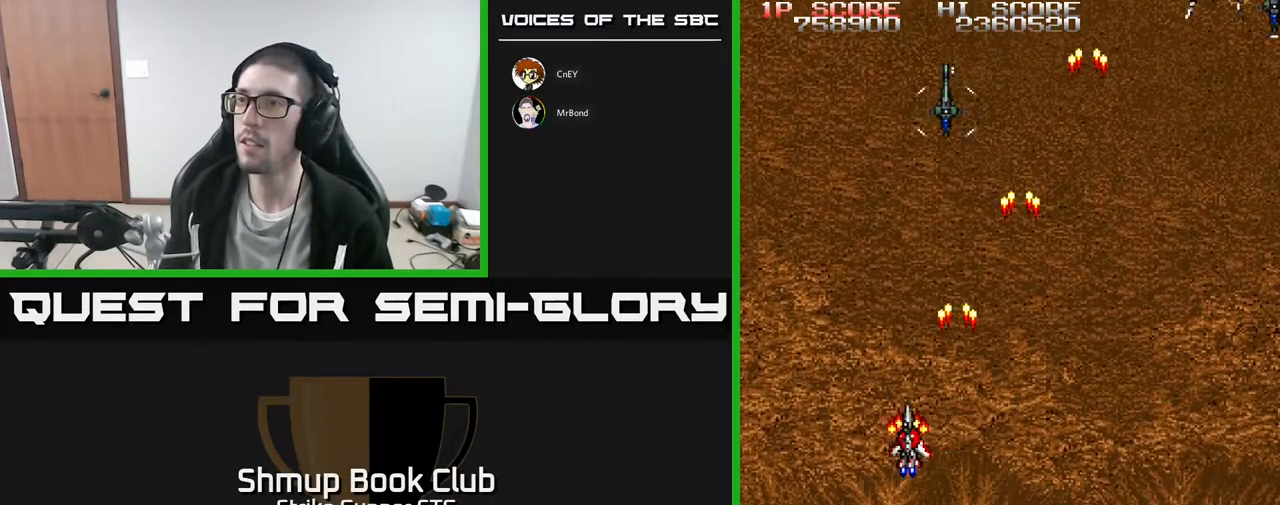
{"buttons": ["DPAD_RIGHT"], "left_stick": "center", "right_stick": "center", "events": [[17, "DPAD_LEFT", "up"], [33, "DPAD_RIGHT", "down"]]}
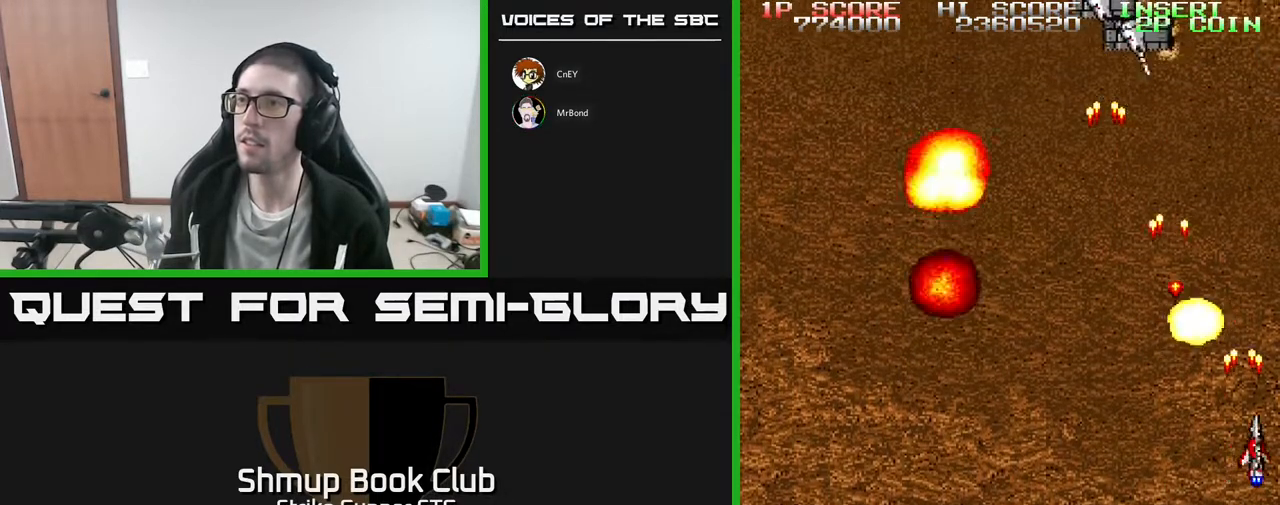
{"buttons": ["DPAD_UP"], "left_stick": "center", "right_stick": "center", "events": [[17, "DPAD_DOWN", "down"], [17, "DPAD_RIGHT", "up"], [50, "DPAD_LEFT", "down"], [133, "DPAD_DOWN", "up"], [350, "DPAD_UP", "down"], [417, "DPAD_LEFT", "up"]]}
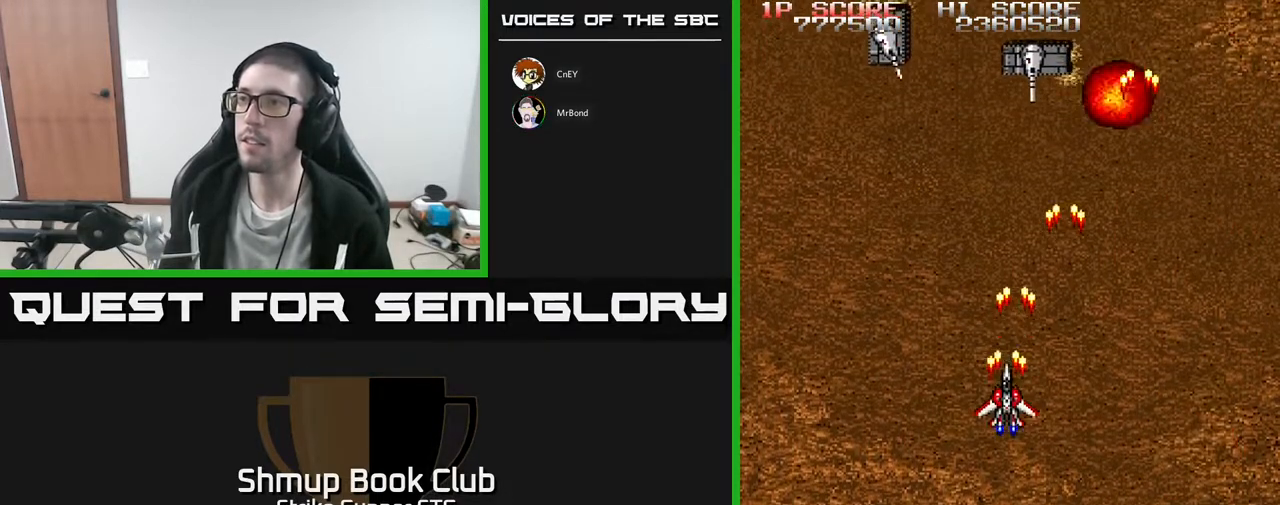
{"buttons": ["DPAD_DOWN", "DPAD_RIGHT"], "left_stick": "center", "right_stick": "center", "events": [[183, "DPAD_LEFT", "down"], [200, "DPAD_UP", "up"], [383, "DPAD_DOWN", "down"], [383, "DPAD_LEFT", "up"], [433, "DPAD_RIGHT", "down"]]}
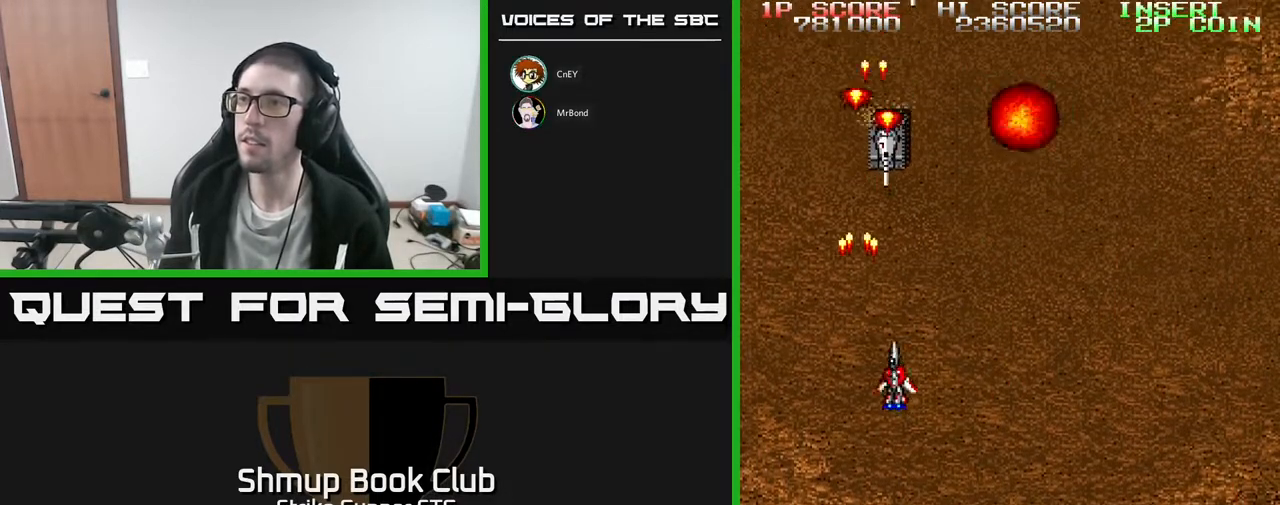
{"buttons": ["DPAD_LEFT"], "left_stick": "center", "right_stick": "center", "events": [[100, "DPAD_DOWN", "up"], [383, "DPAD_RIGHT", "up"], [417, "DPAD_LEFT", "down"]]}